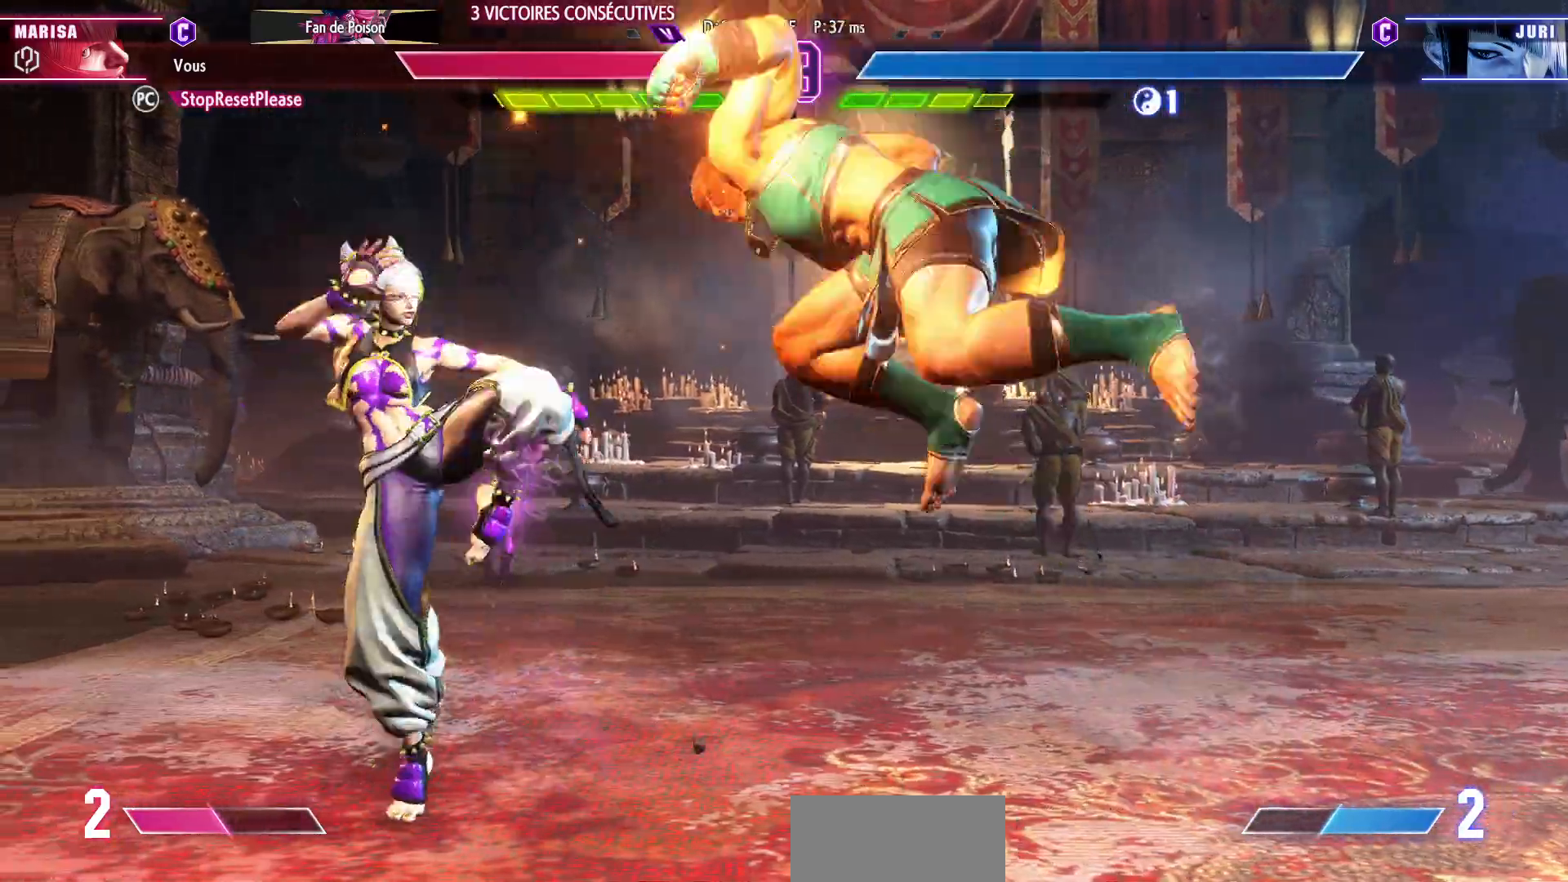
Gameplay with a controller (arcade stick); each line is a JSON object with the inputs held at the frame after it (dt_ms = milliseconds from this image to that frame). "events" lists button and stick changes between this image and that frame as [ms after this image, input, new state], when the widget could be followed in between. Not read: L3 R3.
{"dt_ms": 500, "buttons": [], "left_stick": "center", "events": [[417, "left_stick", "right"], [483, "left_stick", "center"]]}
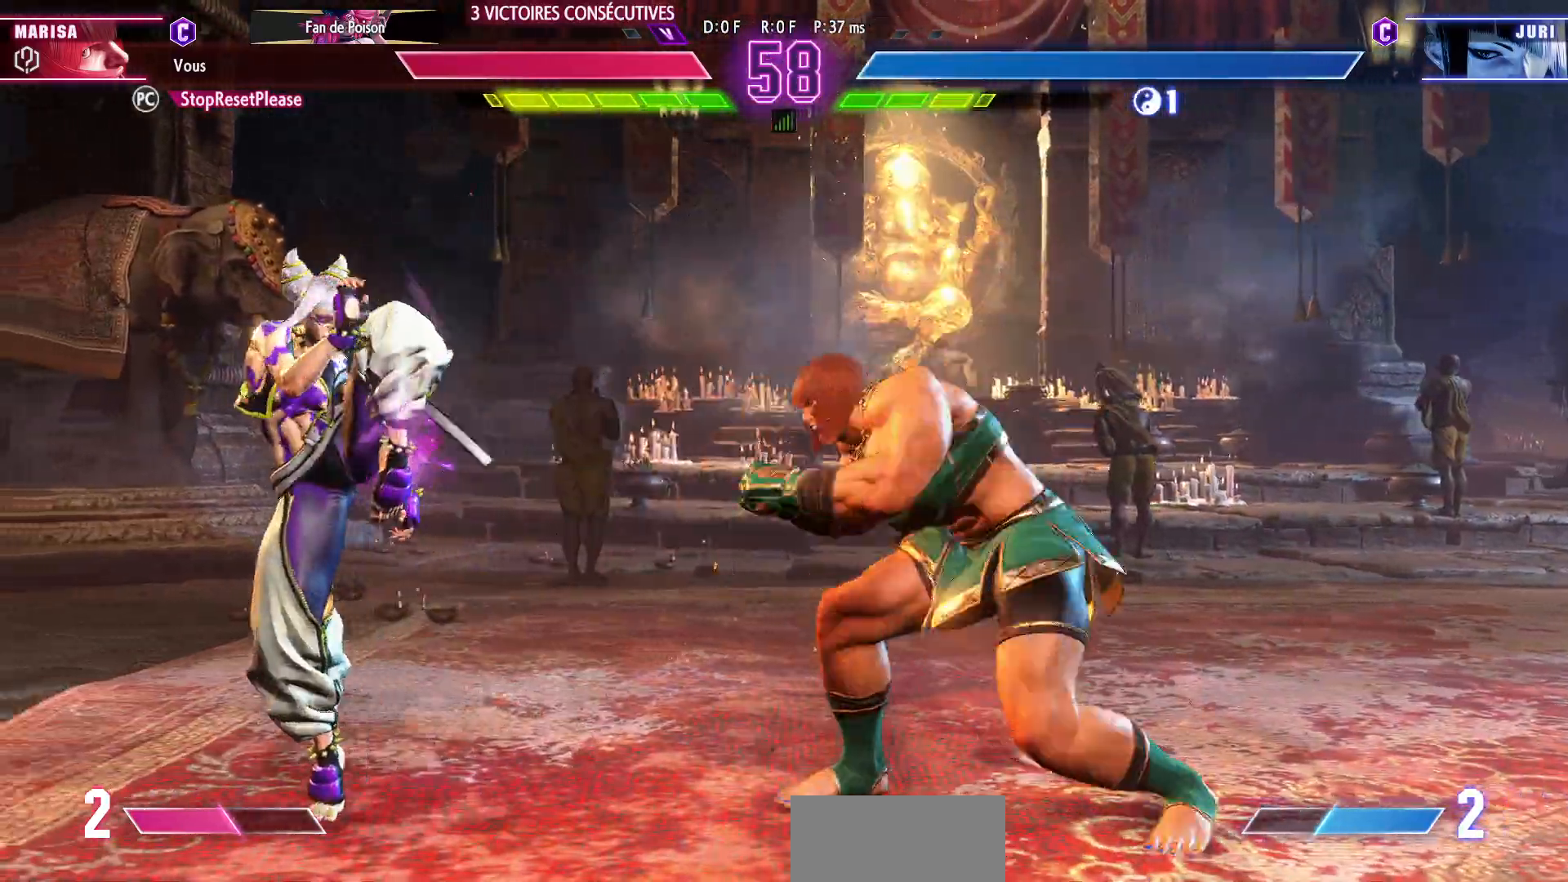
{"dt_ms": 500, "buttons": [], "left_stick": "down-left", "events": [[67, "left_stick", "right"], [267, "left_stick", "center"], [333, "left_stick", "left"], [417, "left_stick", "down-left"]]}
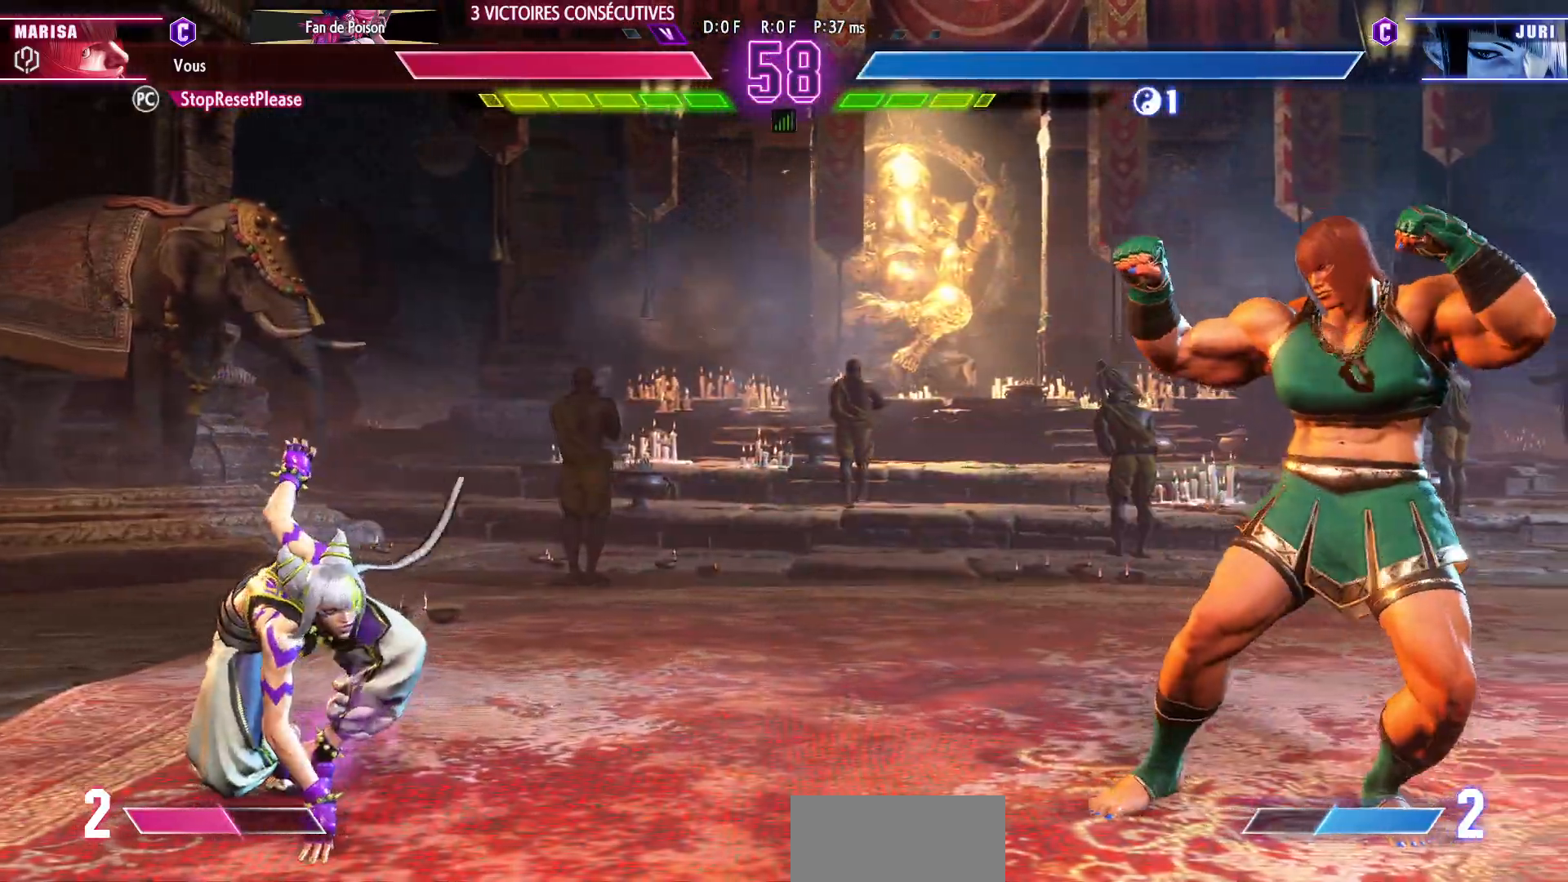
{"dt_ms": 500, "buttons": [], "left_stick": "right", "events": [[50, "left_stick", "center"], [117, "left_stick", "left"], [233, "left_stick", "right"]]}
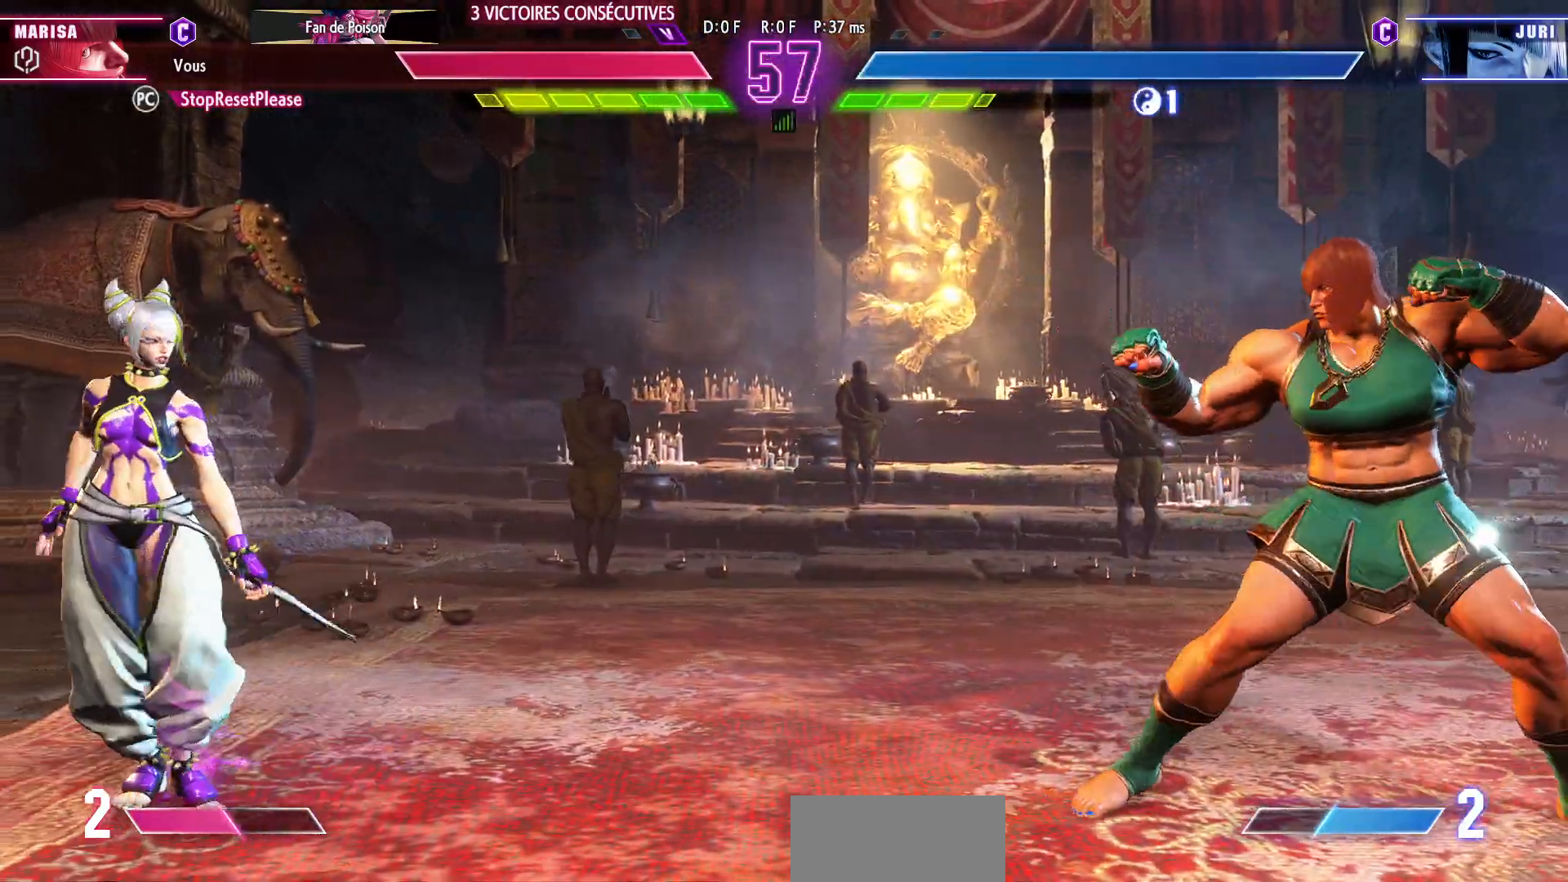
{"dt_ms": 500, "buttons": [], "left_stick": "left", "events": [[33, "left_stick", "center"], [100, "left_stick", "left"], [167, "left_stick", "center"], [283, "left_stick", "left"]]}
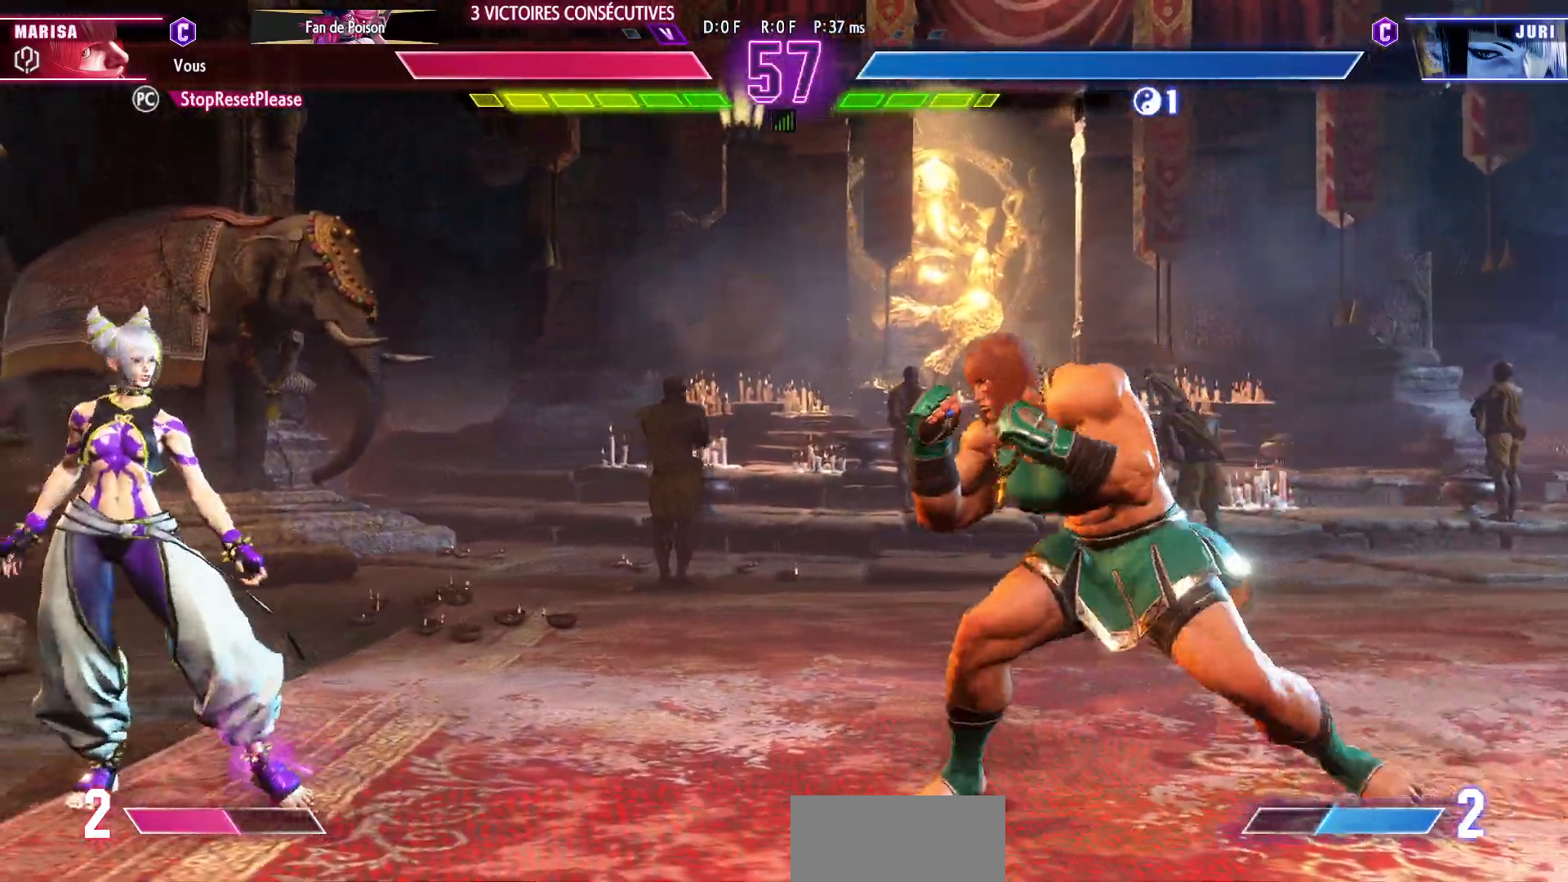
{"dt_ms": 500, "buttons": [], "left_stick": "left", "events": [[333, "R1", "down"], [333, "R2", "down"], [417, "R1", "up"], [417, "R2", "up"]]}
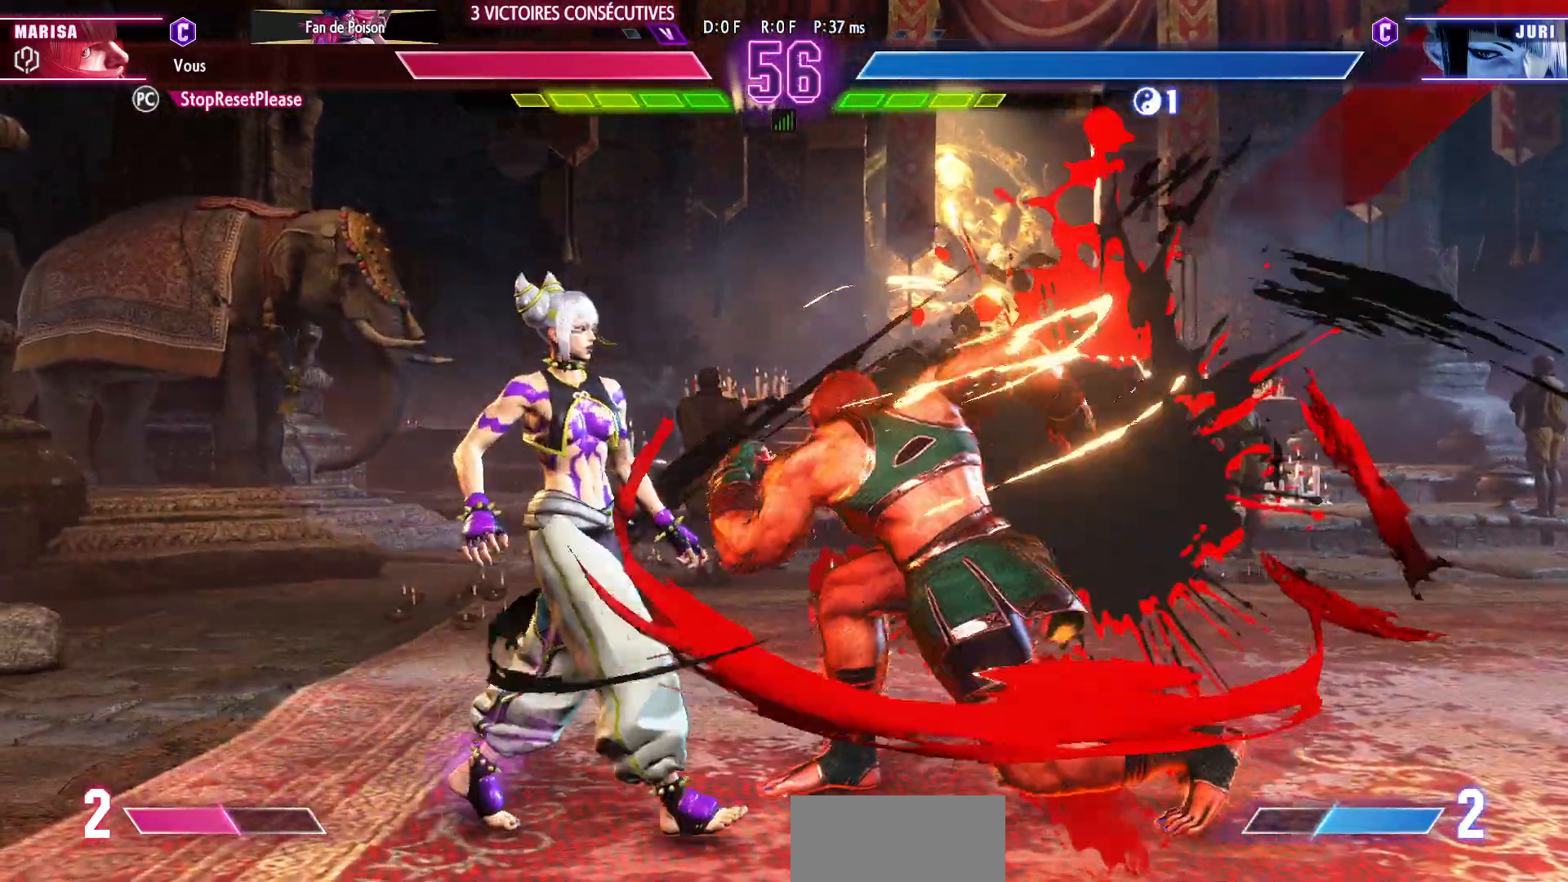
{"dt_ms": 500, "buttons": [], "left_stick": "center", "events": [[300, "left_stick", "center"]]}
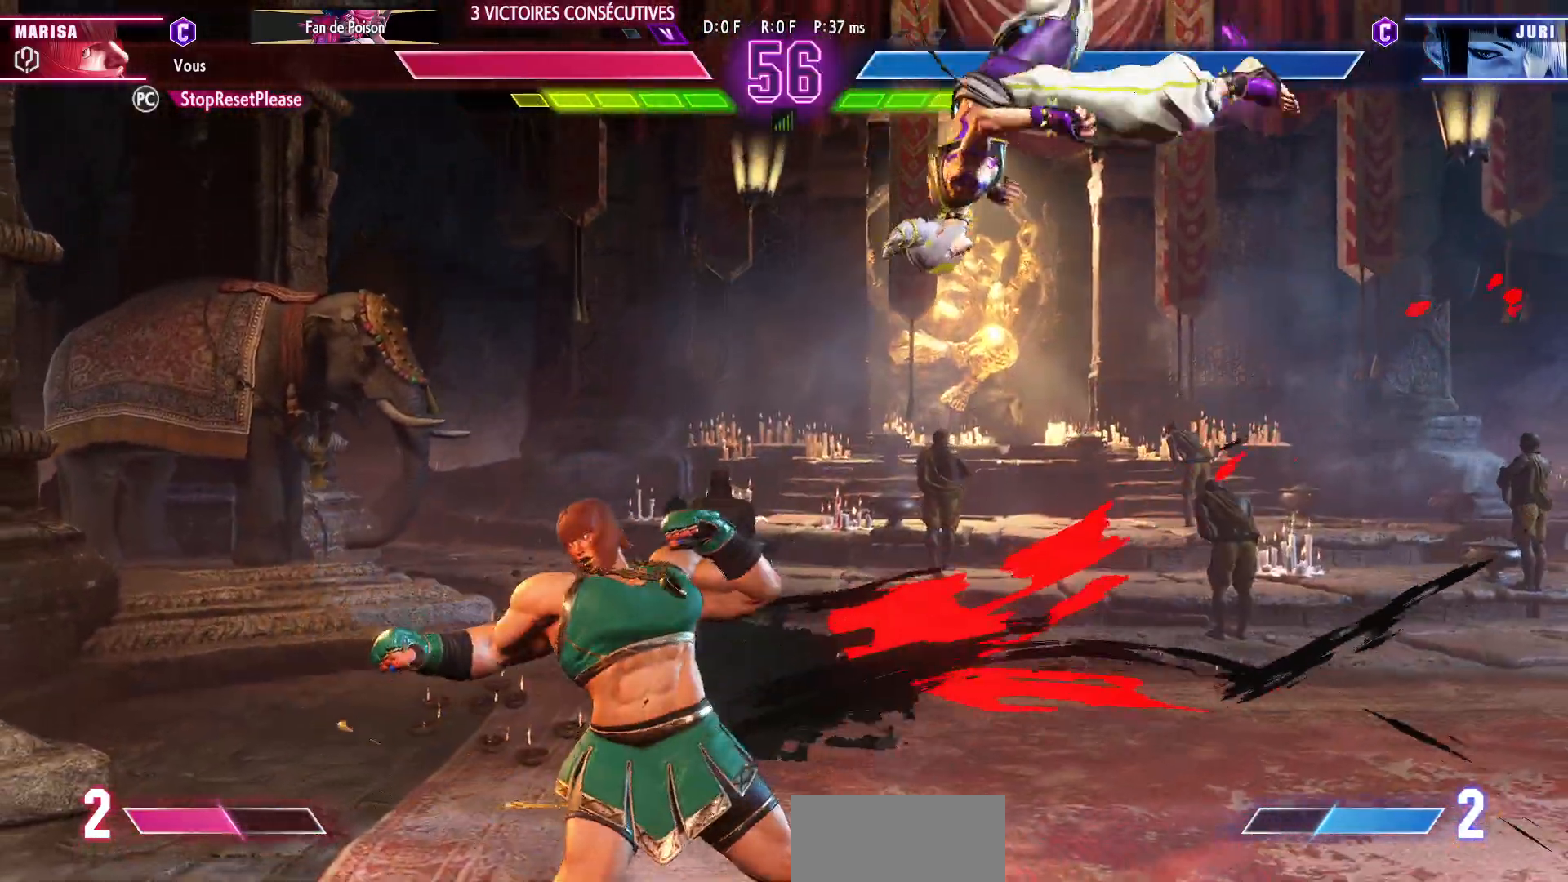
{"dt_ms": 500, "buttons": [], "left_stick": "left", "events": [[133, "left_stick", "left"], [200, "left_stick", "center"], [267, "left_stick", "left"]]}
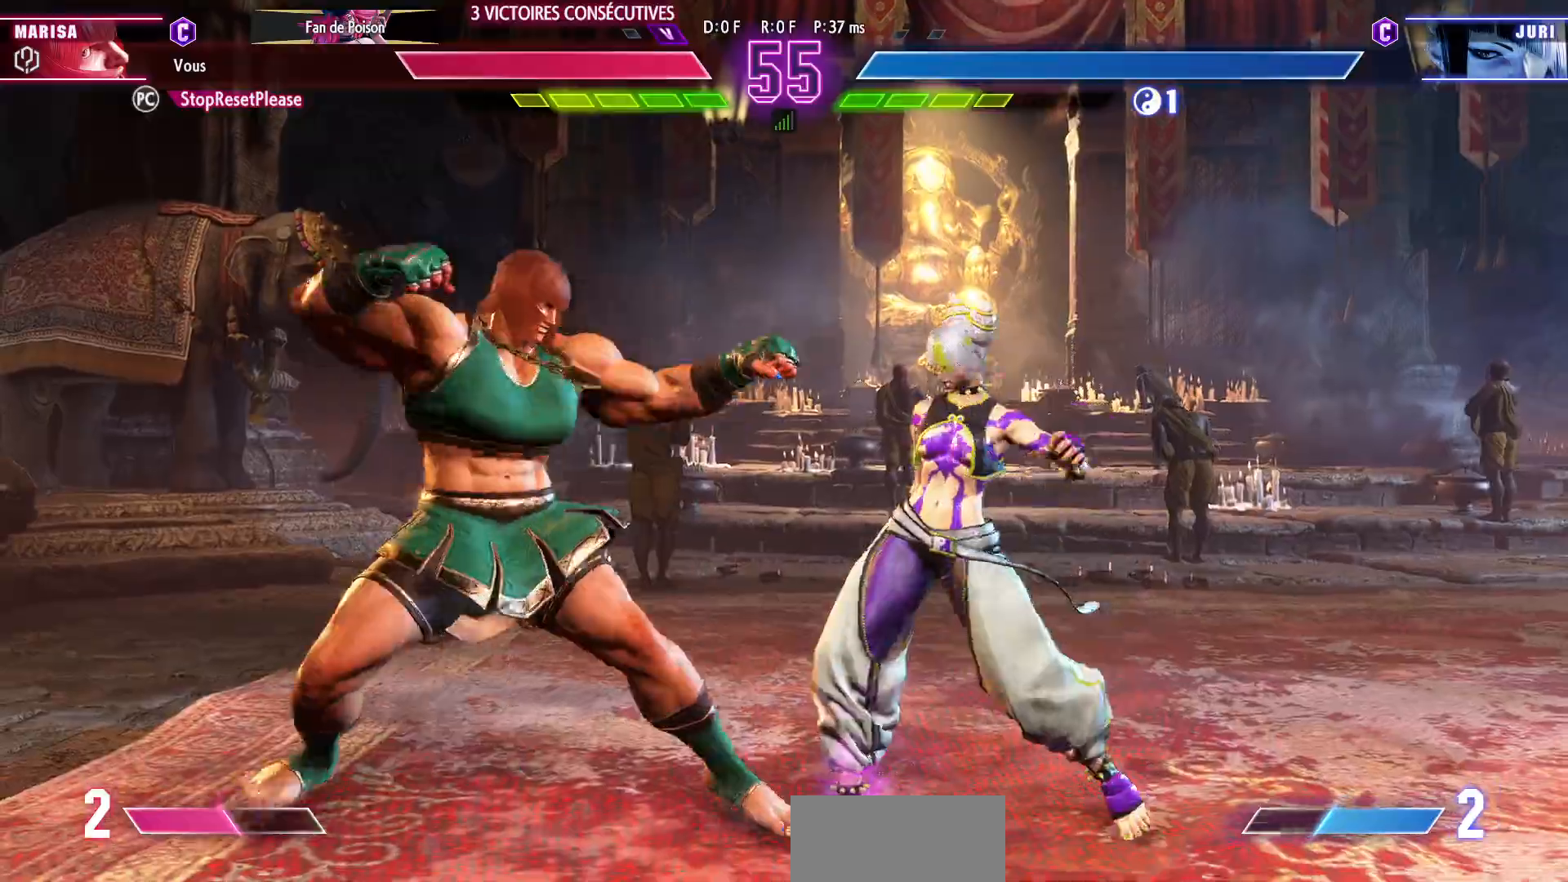
{"dt_ms": 500, "buttons": [], "left_stick": "right", "events": [[450, "left_stick", "right"]]}
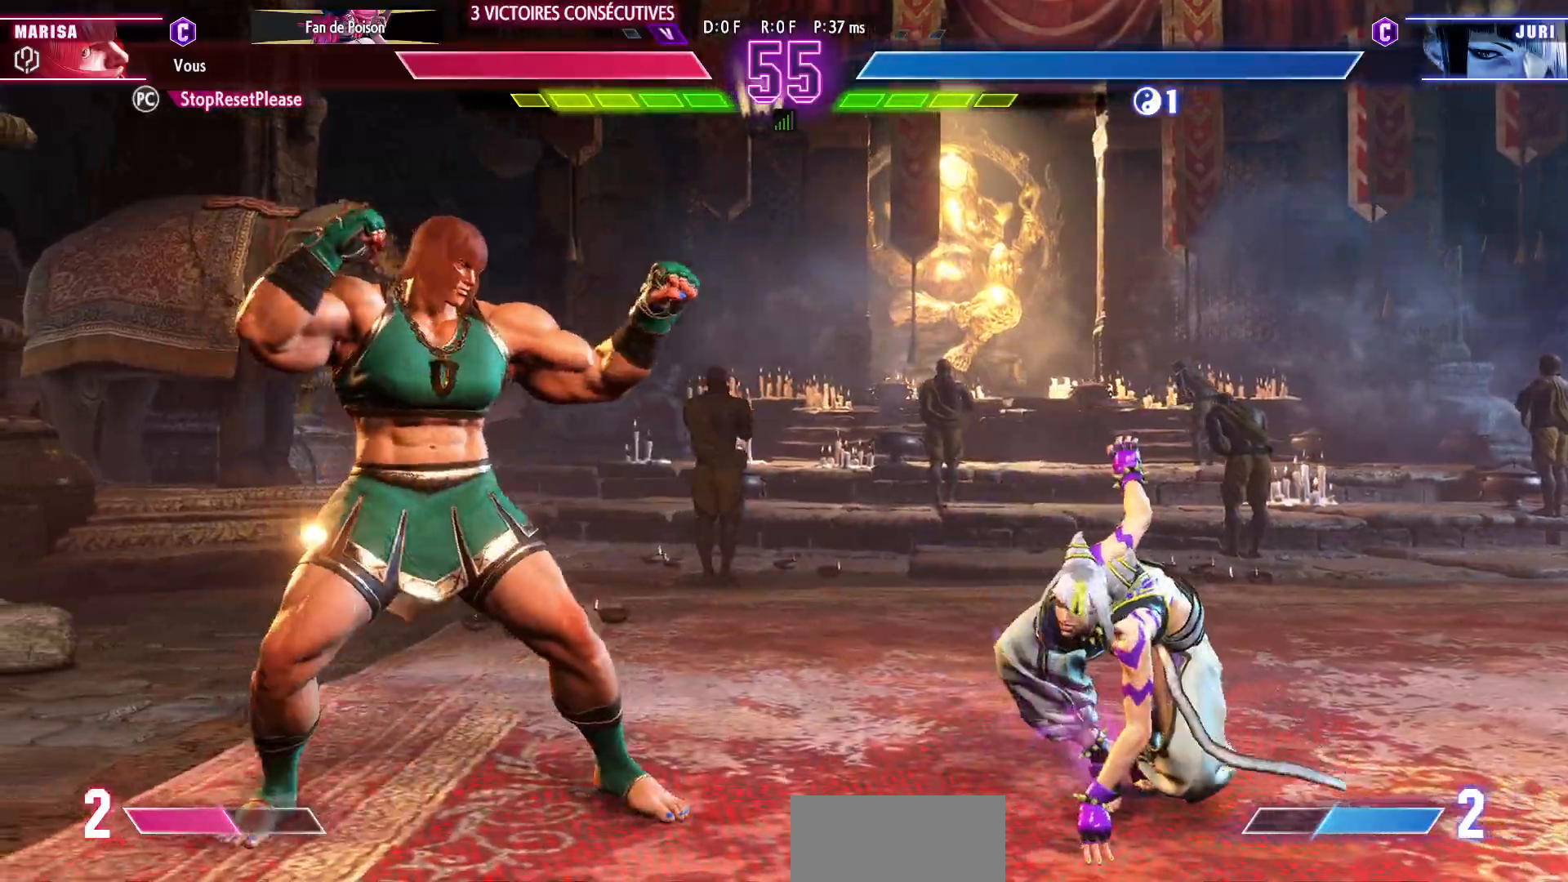
{"dt_ms": 500, "buttons": ["R1"], "left_stick": "center", "events": [[417, "R1", "down"], [483, "left_stick", "center"]]}
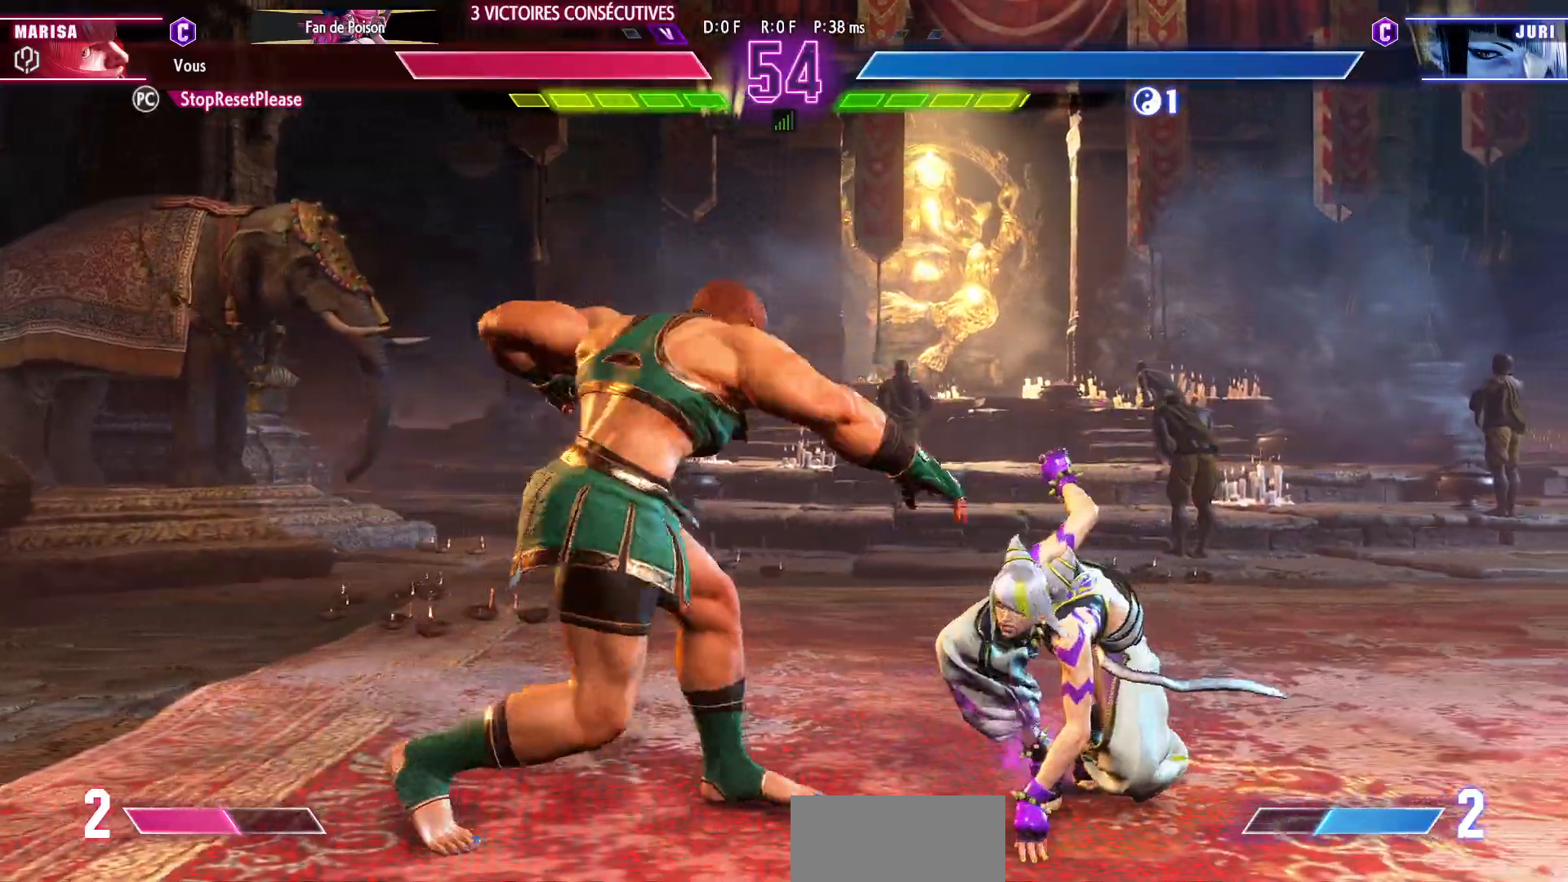
{"dt_ms": 500, "buttons": ["R1"], "left_stick": "down-left", "events": [[383, "left_stick", "left"], [450, "left_stick", "down-left"]]}
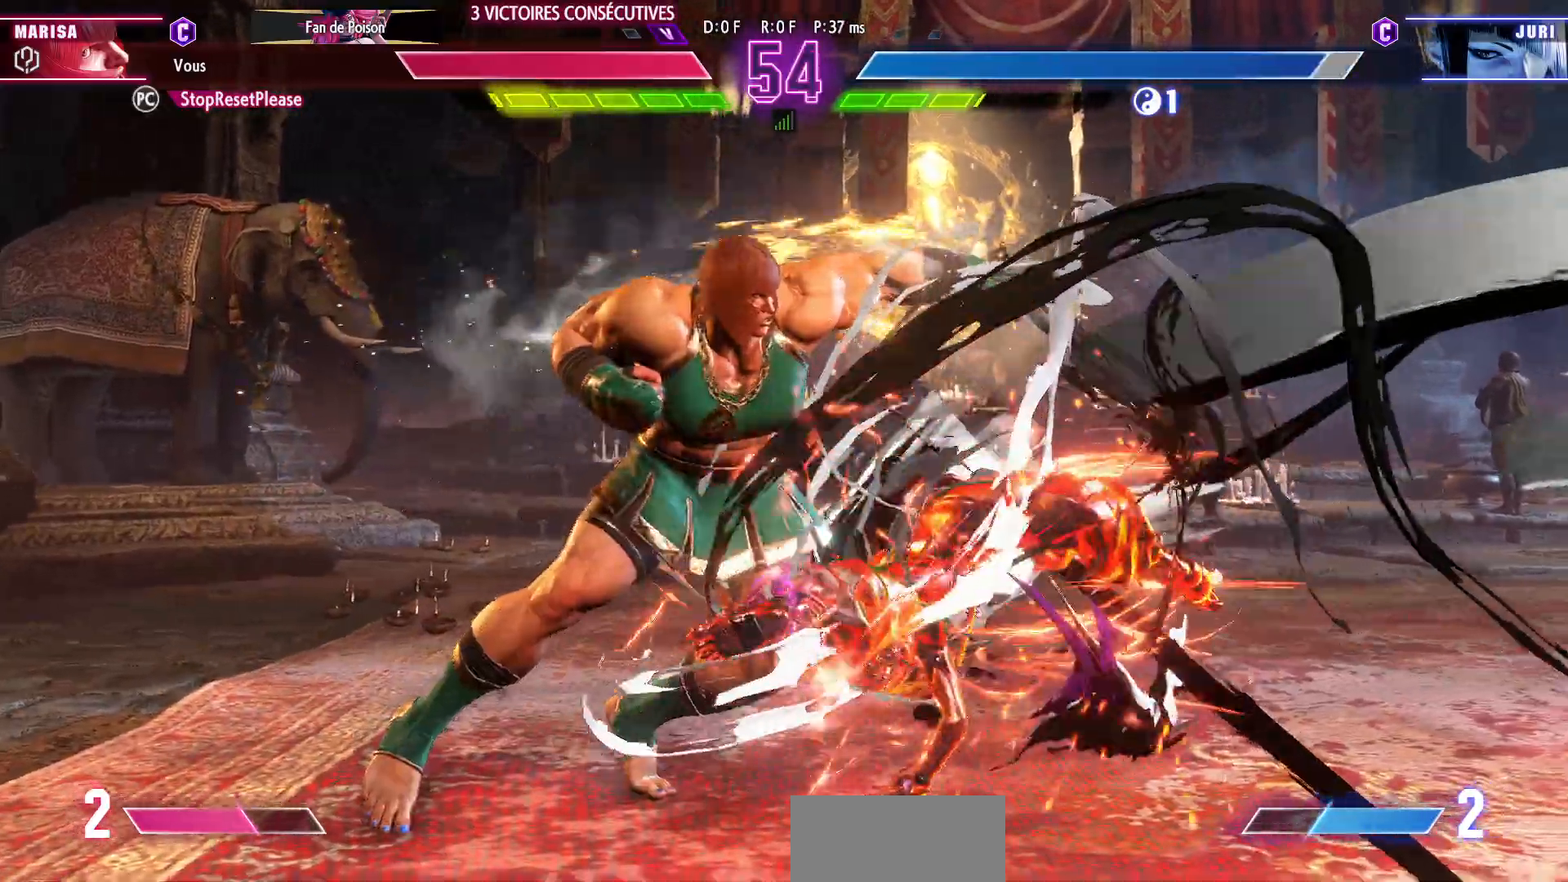
{"dt_ms": 500, "buttons": [], "left_stick": "down-left", "events": [[383, "R1", "up"]]}
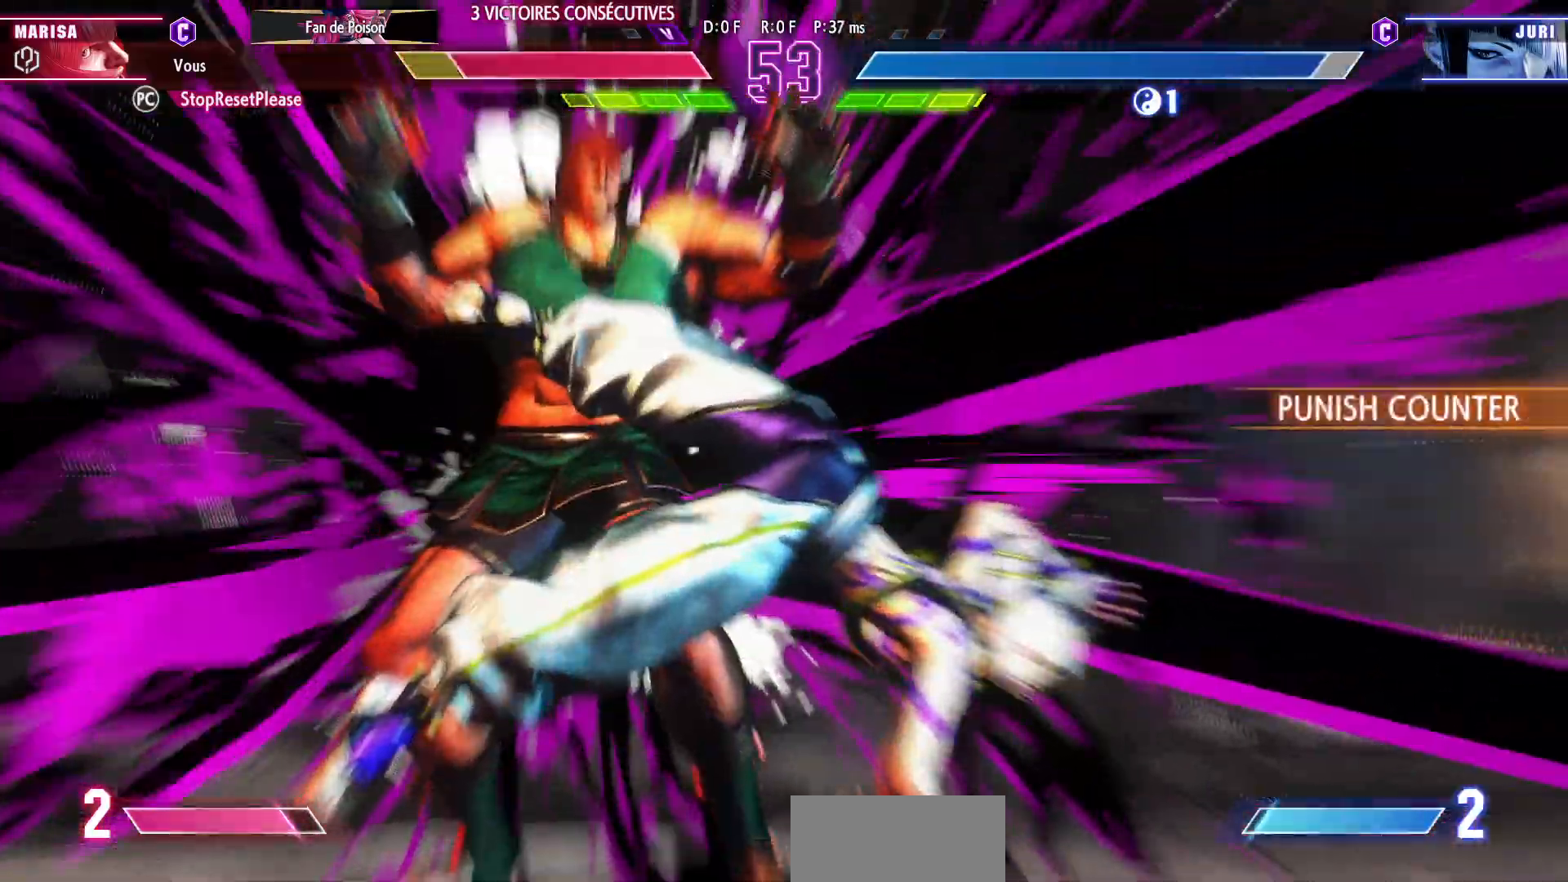
{"dt_ms": 500, "buttons": [], "left_stick": "down-left", "events": []}
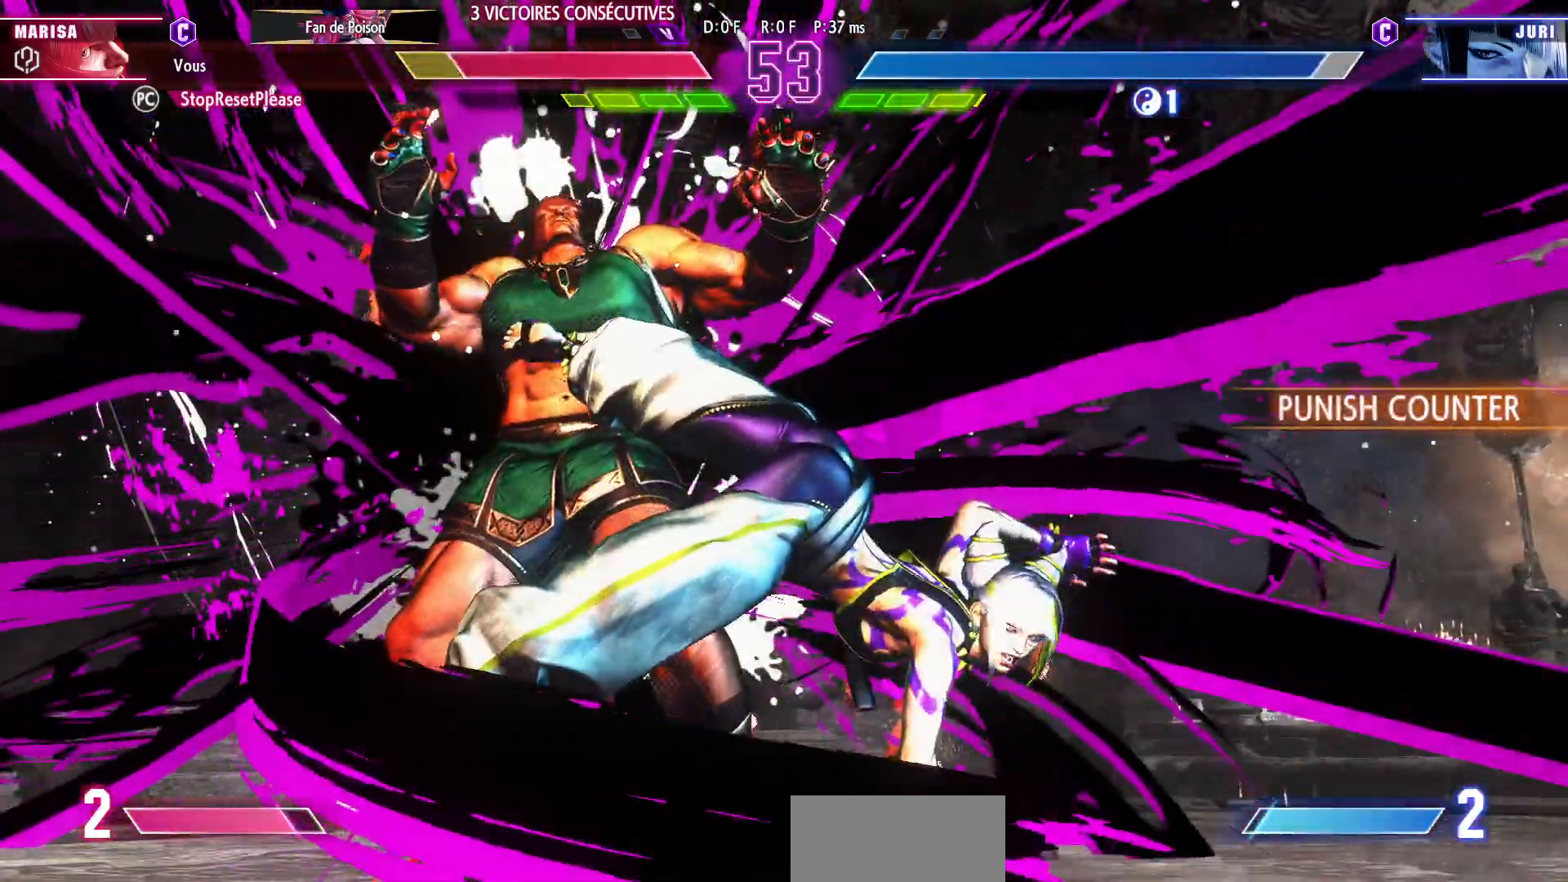
{"dt_ms": 500, "buttons": [], "left_stick": "down-left", "events": []}
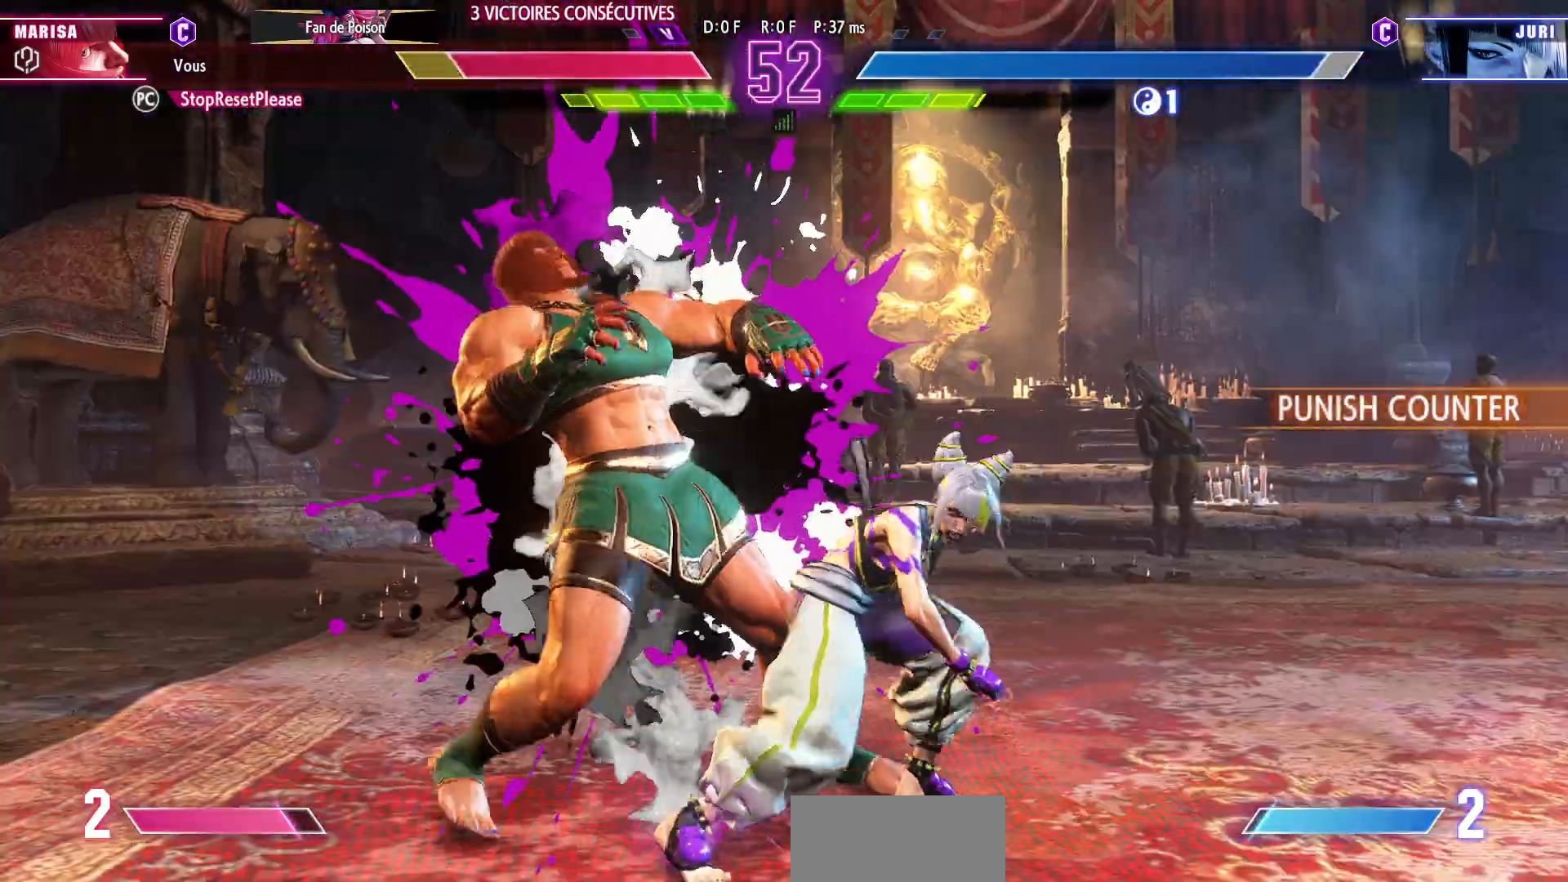
{"dt_ms": 1000, "buttons": [], "left_stick": "down-left"}
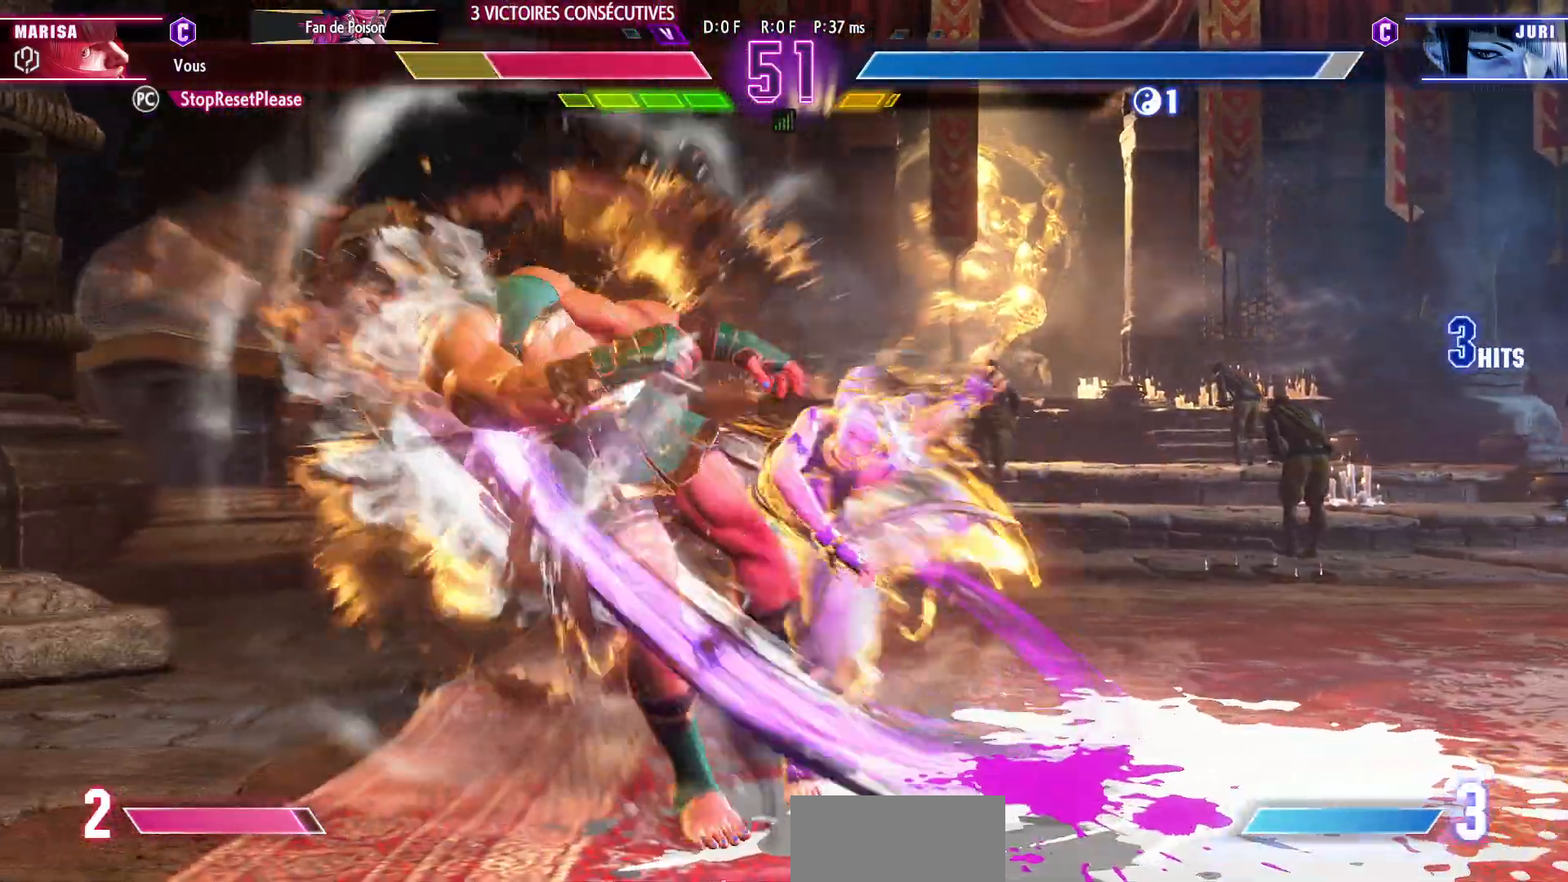
{"dt_ms": 1000, "buttons": [], "left_stick": "down-left"}
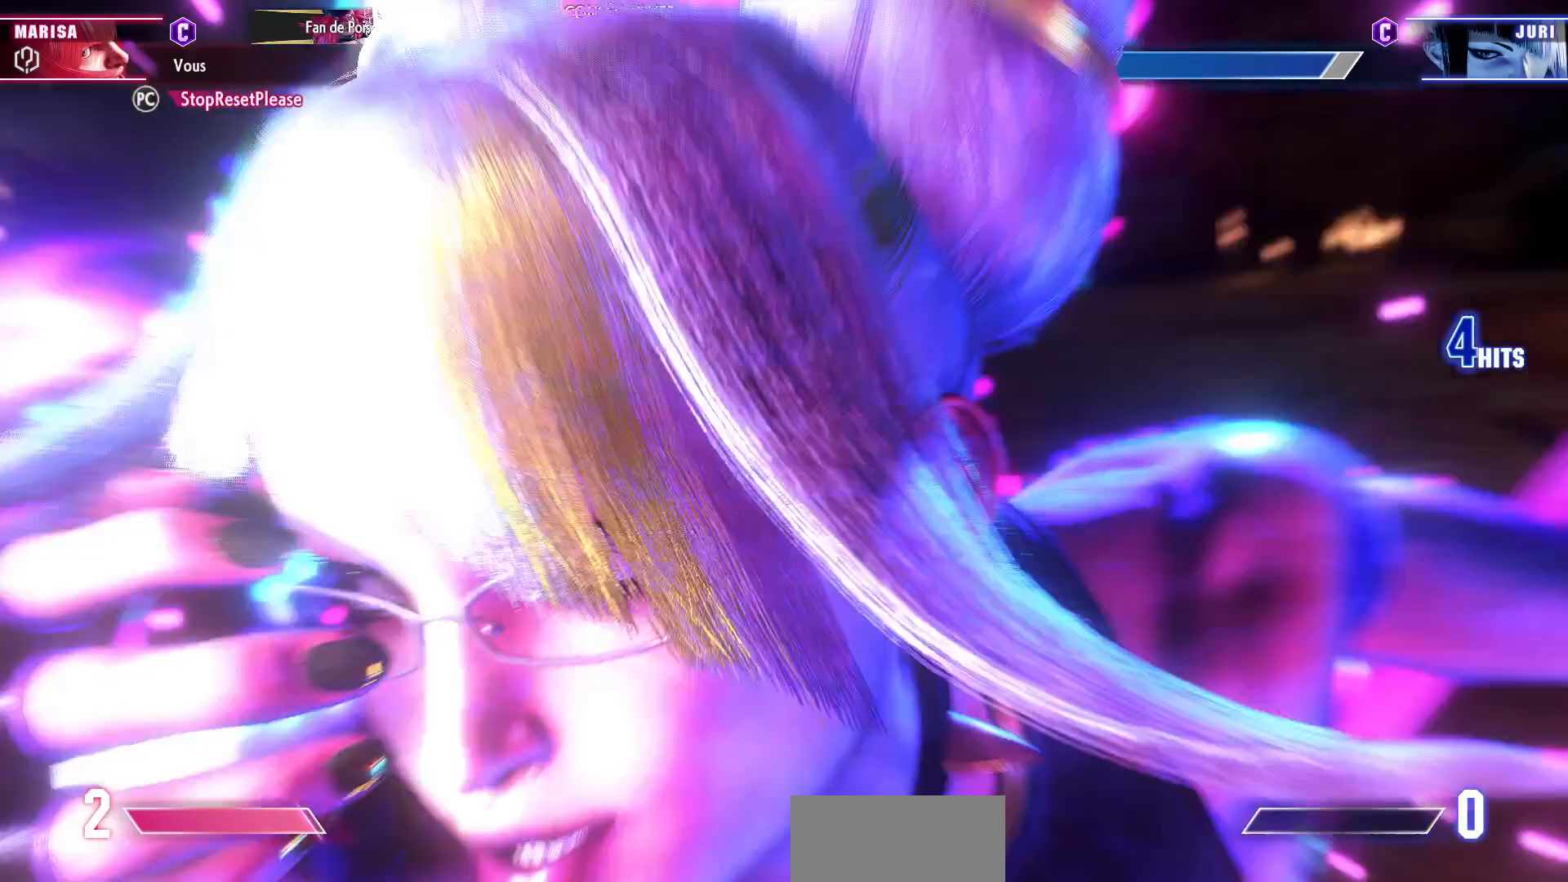
{"dt_ms": 500, "buttons": [], "left_stick": "down-left"}
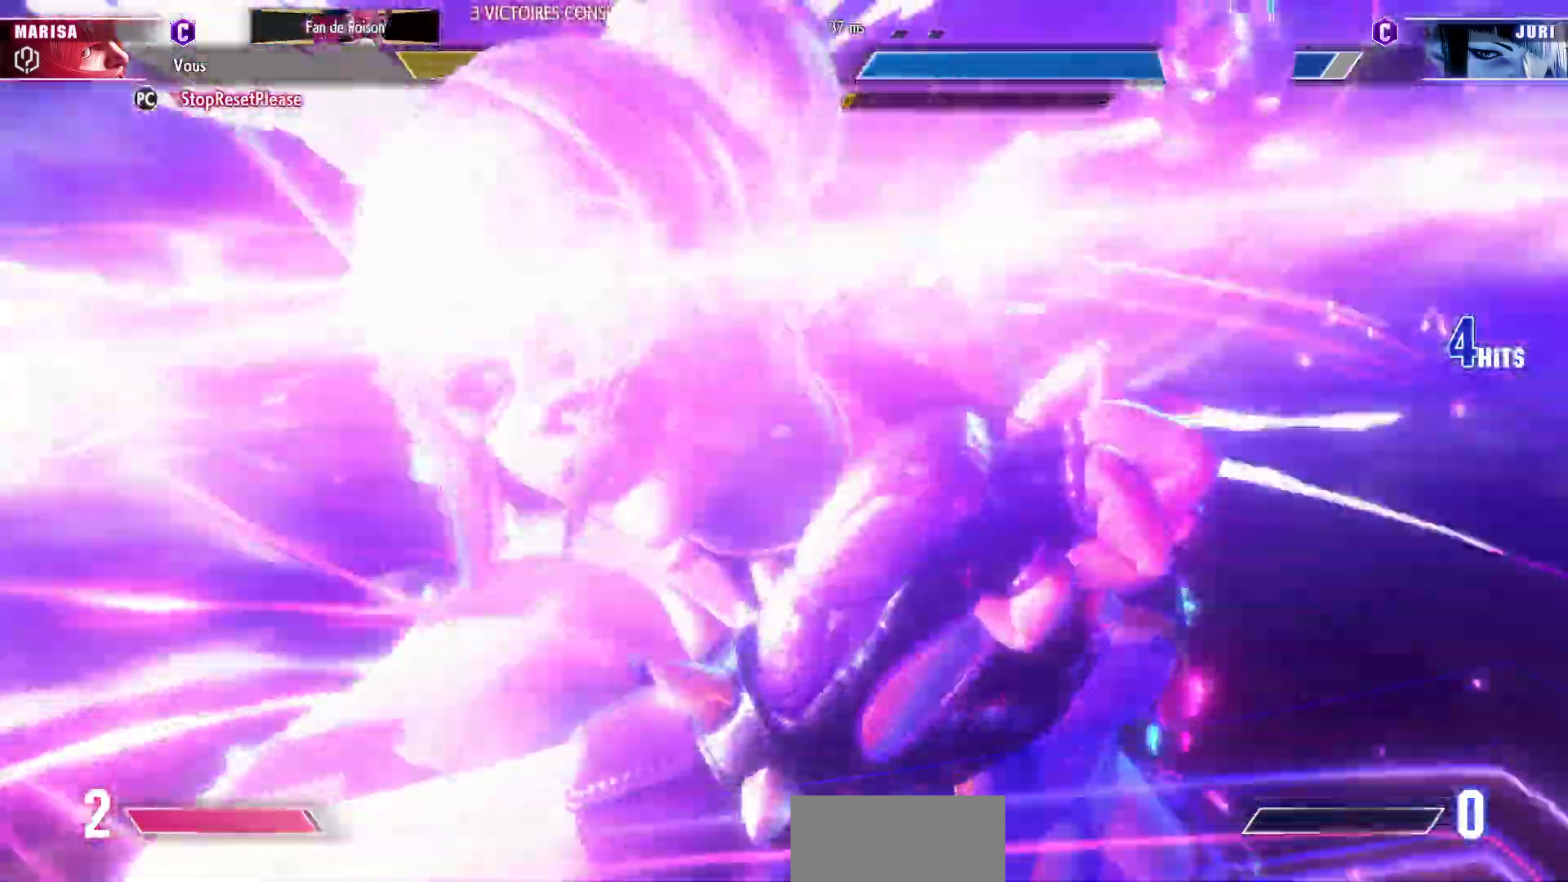
{"dt_ms": 500, "buttons": [], "left_stick": "down-left", "events": [[350, "L2", "down"], [400, "L2", "up"]]}
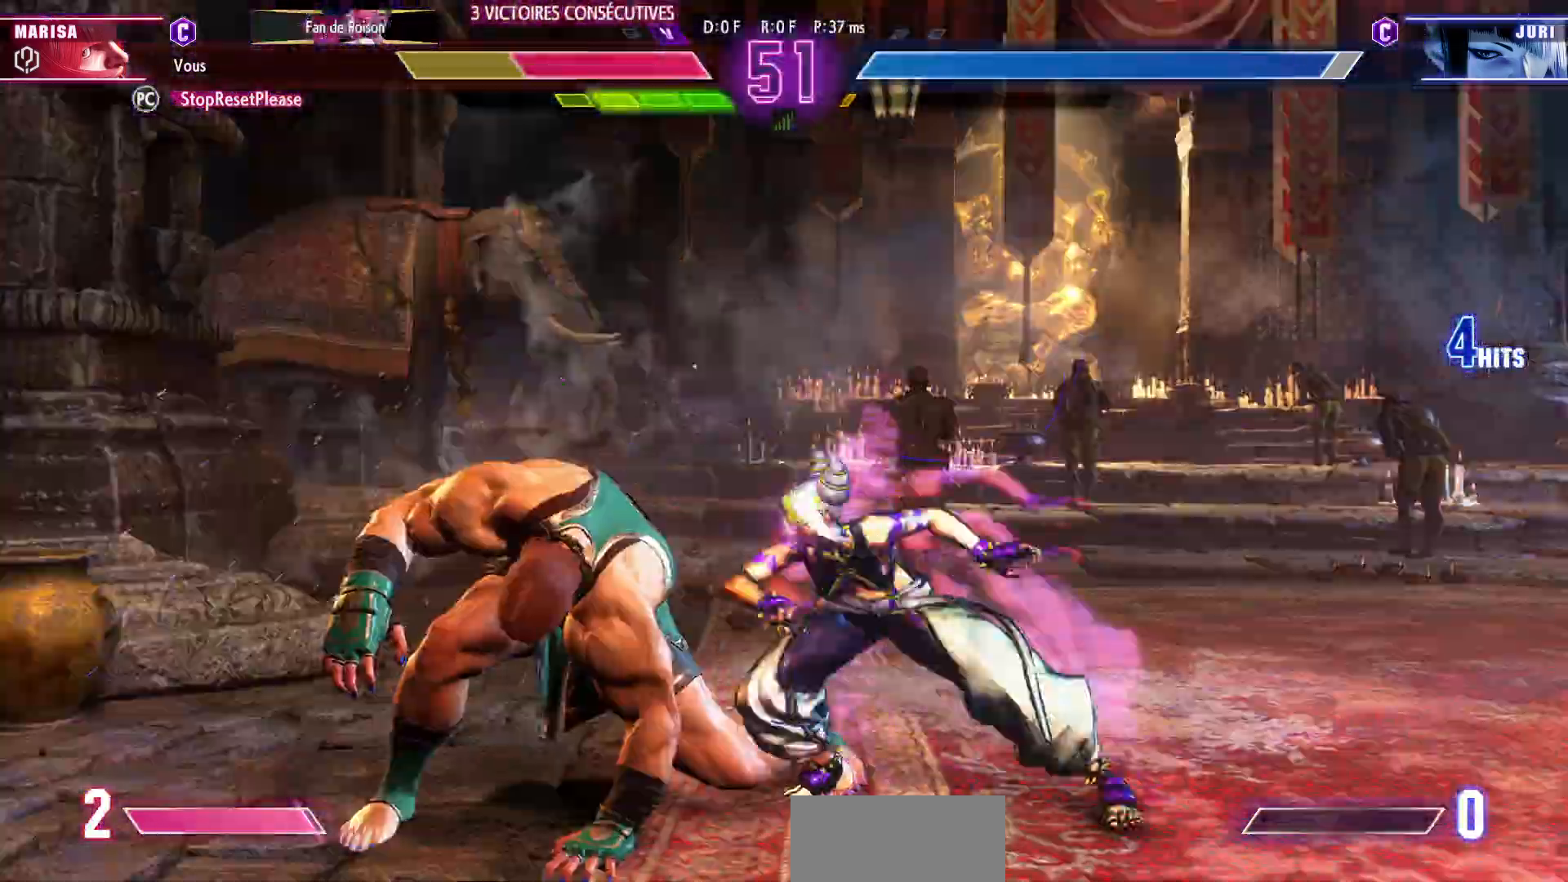
{"dt_ms": 500, "buttons": [], "left_stick": "down-left", "events": []}
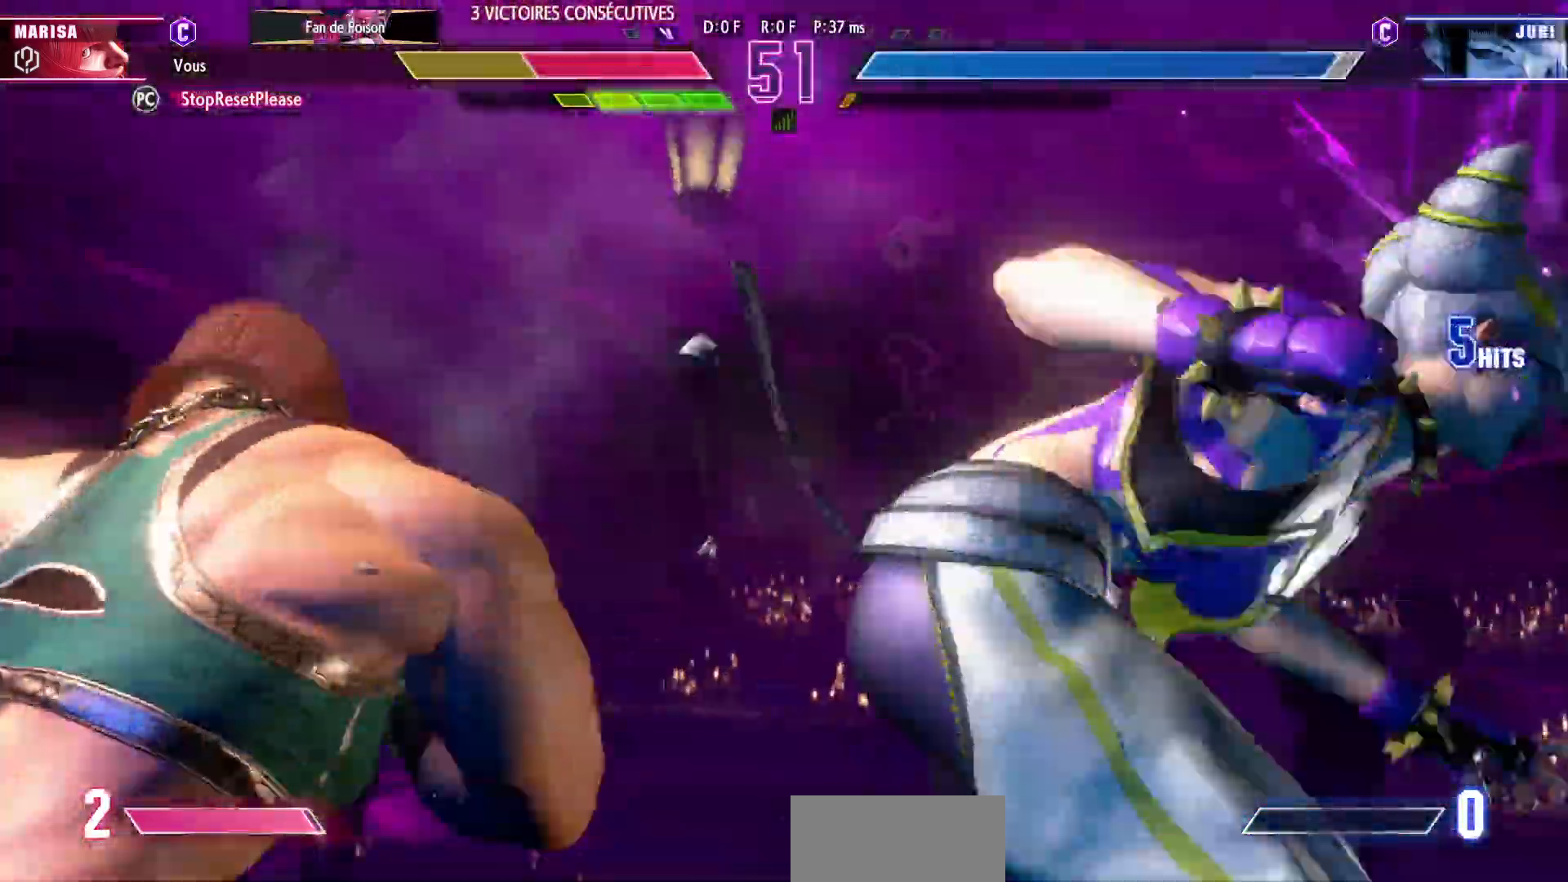
{"dt_ms": 500, "buttons": [], "left_stick": "down-left"}
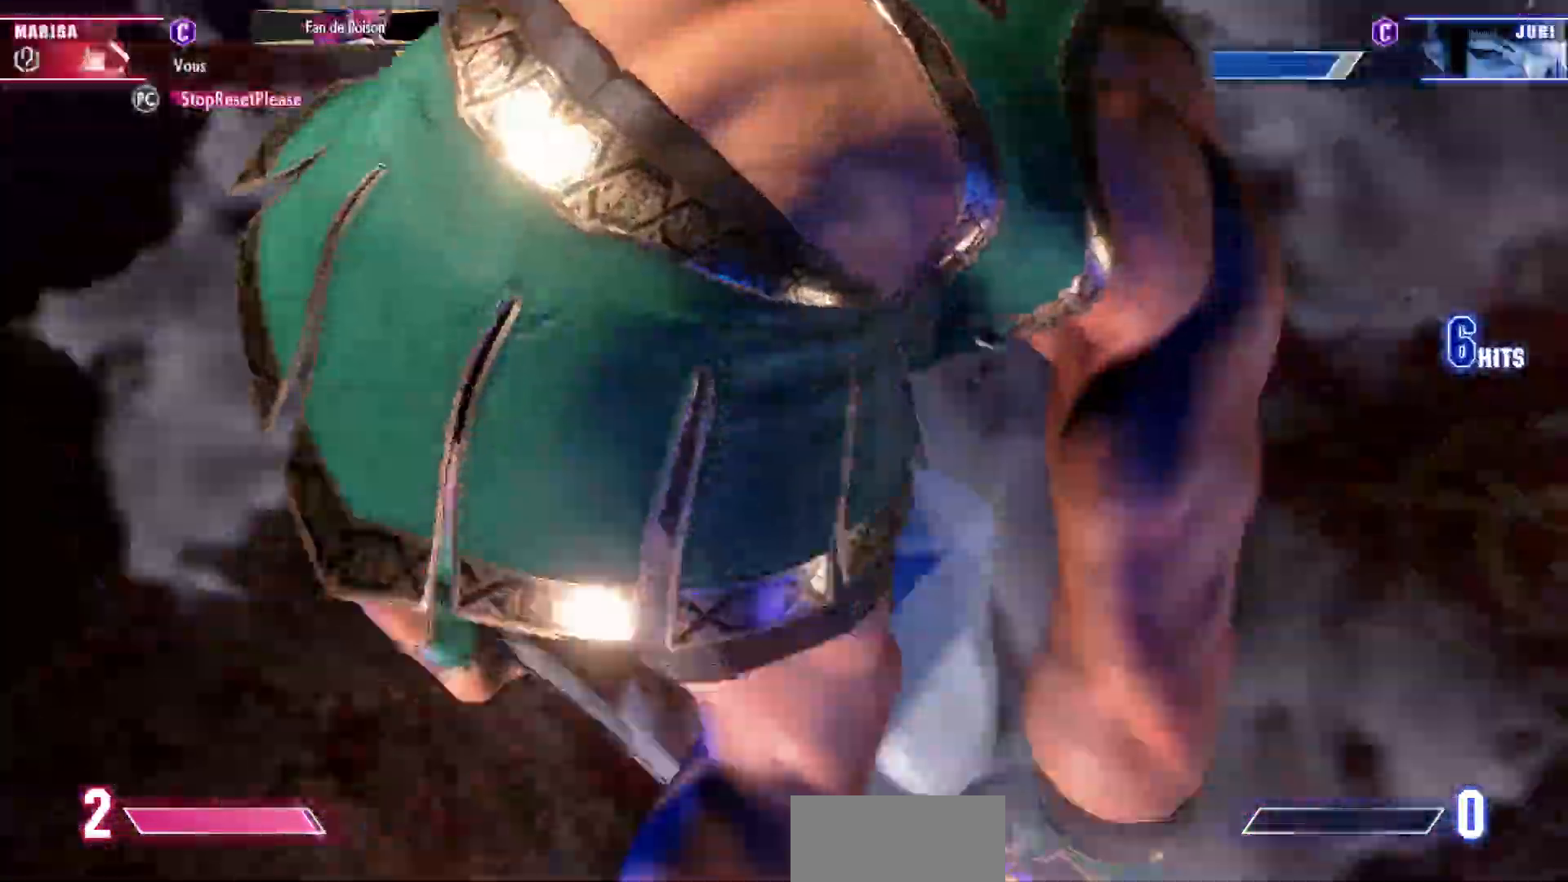
{"dt_ms": 500, "buttons": [], "left_stick": "down-left"}
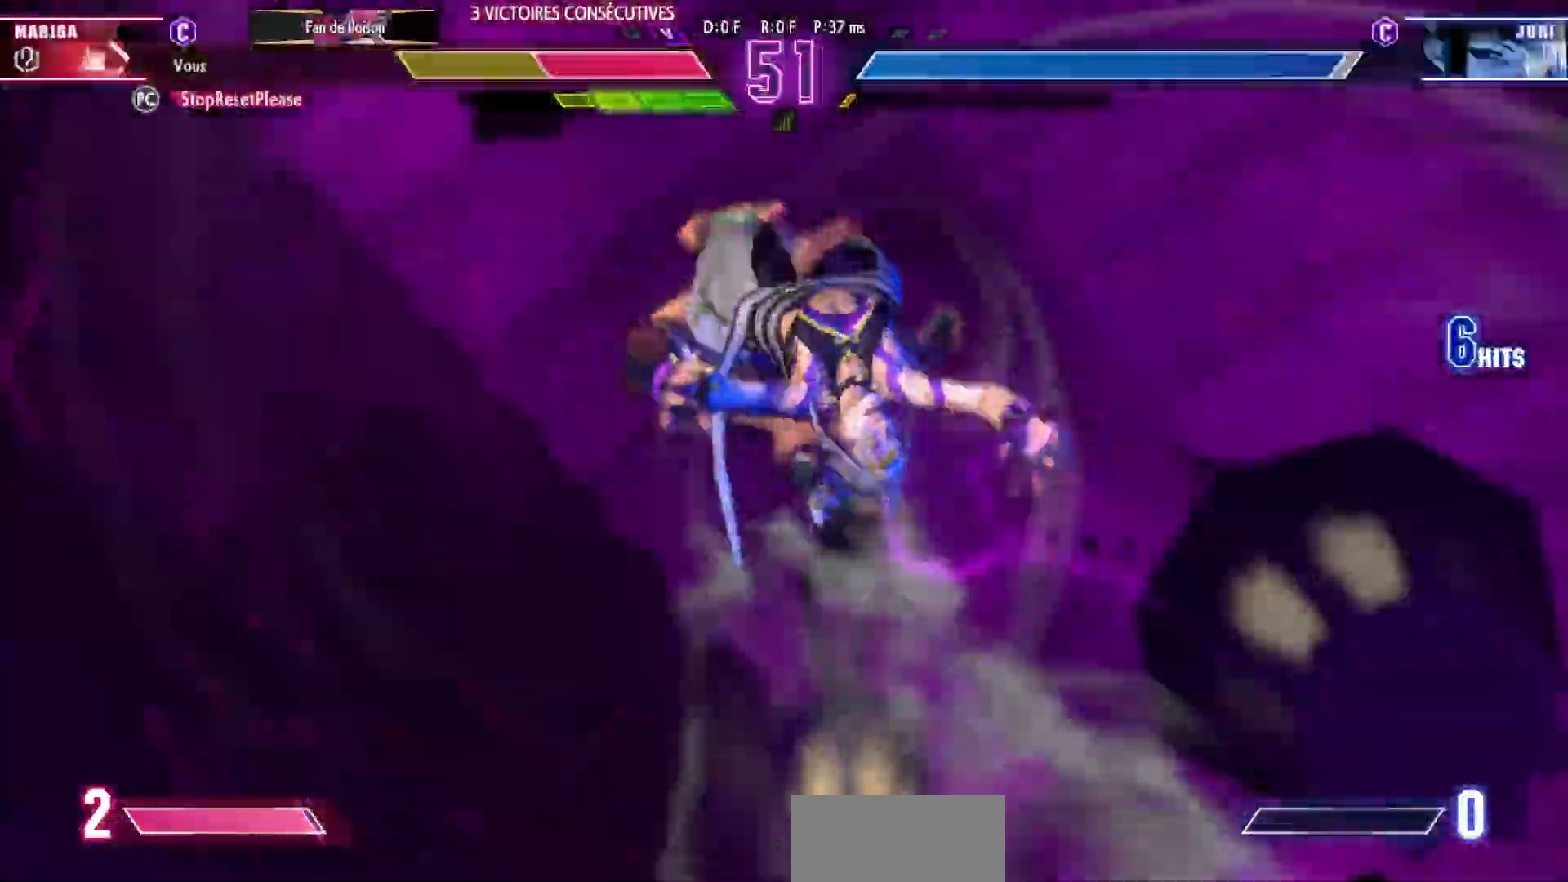
{"dt_ms": 500, "buttons": [], "left_stick": "center", "events": [[217, "left_stick", "center"]]}